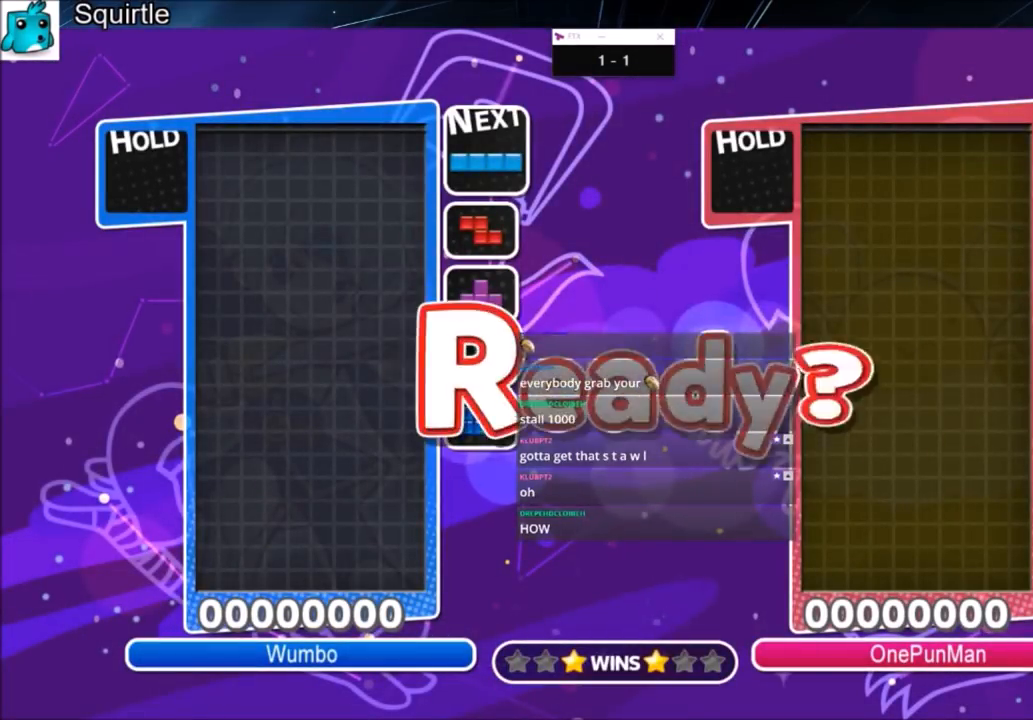
Gameplay with keyboard; each line is a JSON object with the keys held at the frame after it. "events" lists presses ("down") and releases ("up") of "c", "down", "left", "right", "shift", "up", "x" and "z" between this image and that frame as [ms after this image, input, new state], when the widget could be followed in between. No other keys are recorded. Mouse input is not recorded.
{"keys": ["right"], "events": [[334, "right", "down"]]}
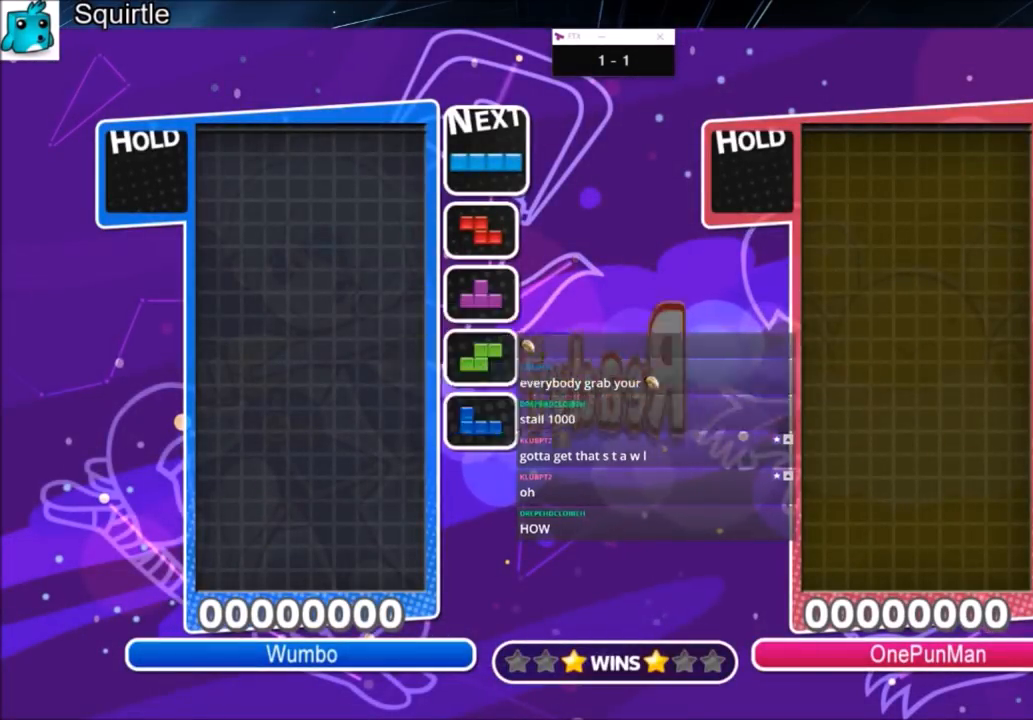
{"keys": ["right"], "events": [[33, "right", "up"], [300, "right", "down"]]}
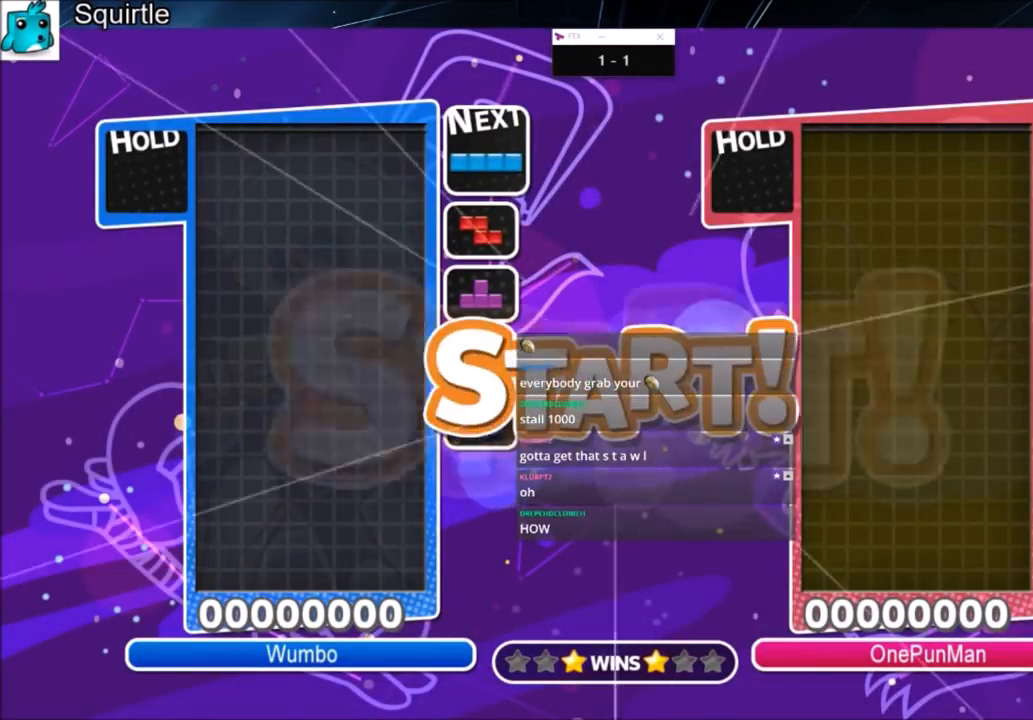
{"keys": ["right"], "events": []}
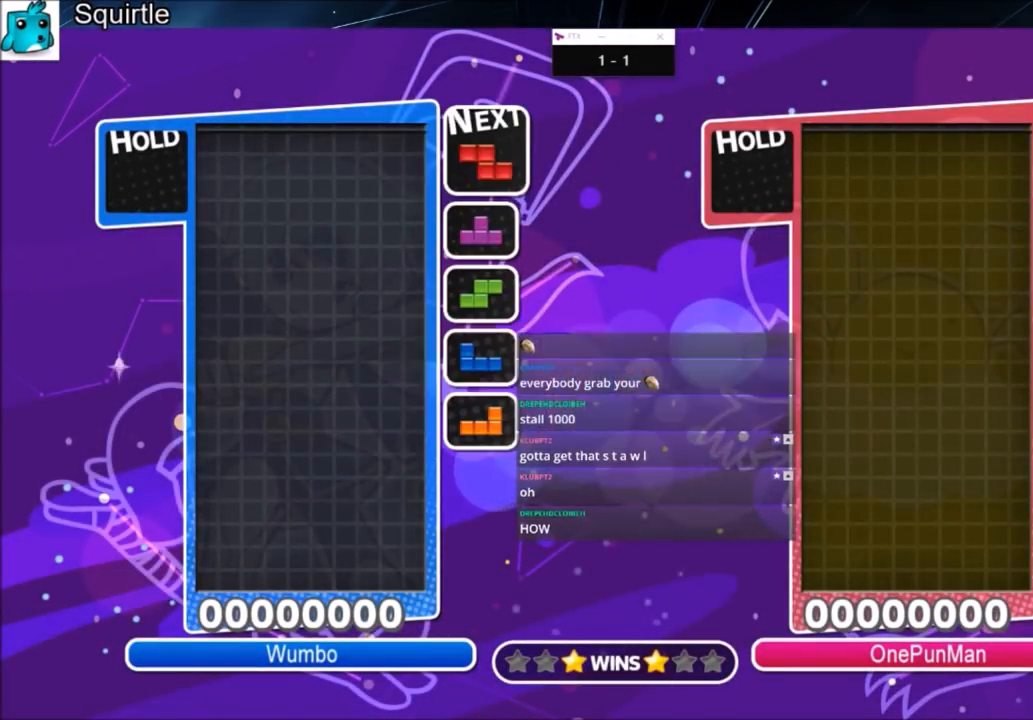
{"keys": ["right"], "events": [[100, "x", "down"], [300, "down", "down"], [300, "x", "up"], [333, "right", "up"], [400, "down", "up"], [467, "right", "down"]]}
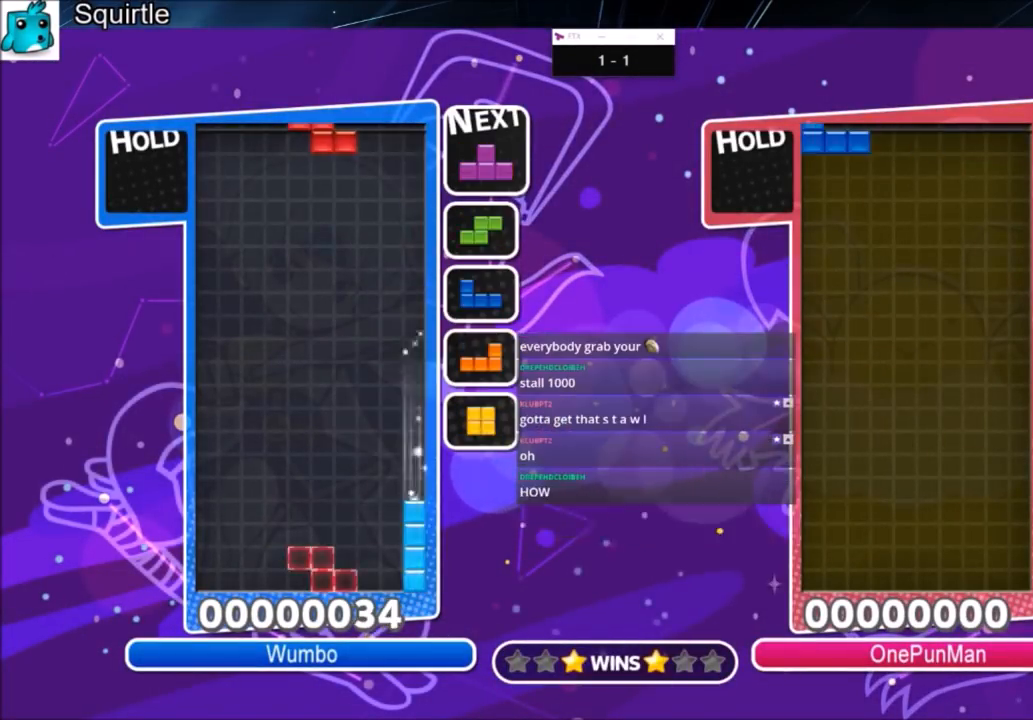
{"keys": ["c", "right"], "events": [[33, "right", "up"], [133, "right", "down"], [200, "down", "down"], [300, "down", "up"], [434, "c", "down"]]}
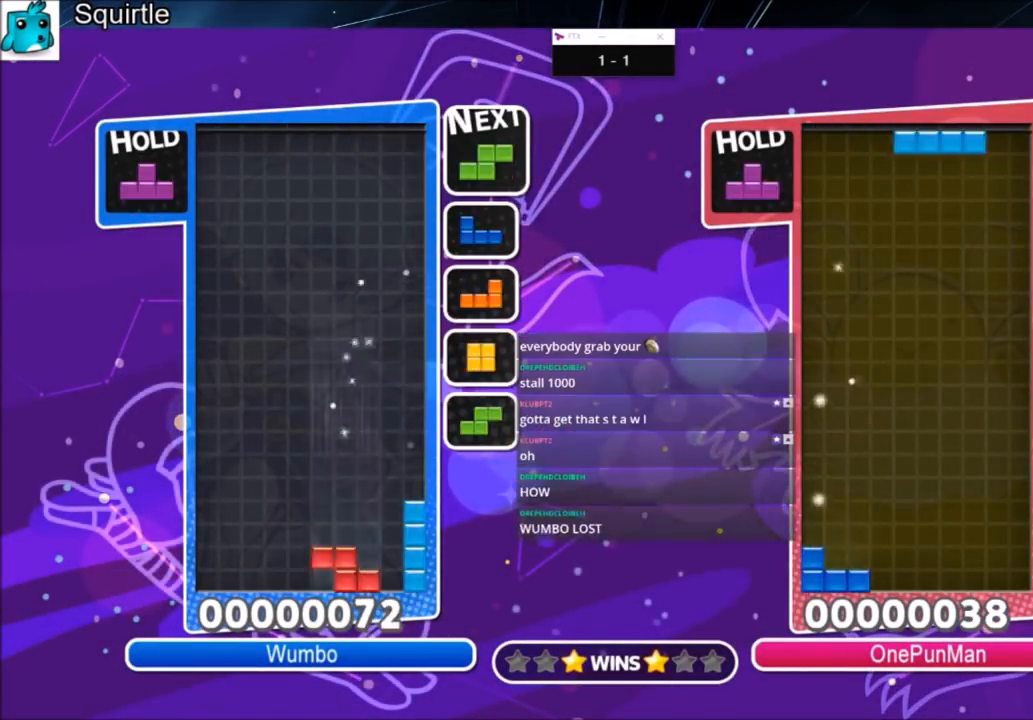
{"keys": ["left"], "events": [[133, "c", "up"], [233, "right", "up"], [333, "down", "down"], [333, "z", "down"], [367, "left", "down"], [433, "down", "up"], [467, "z", "up"]]}
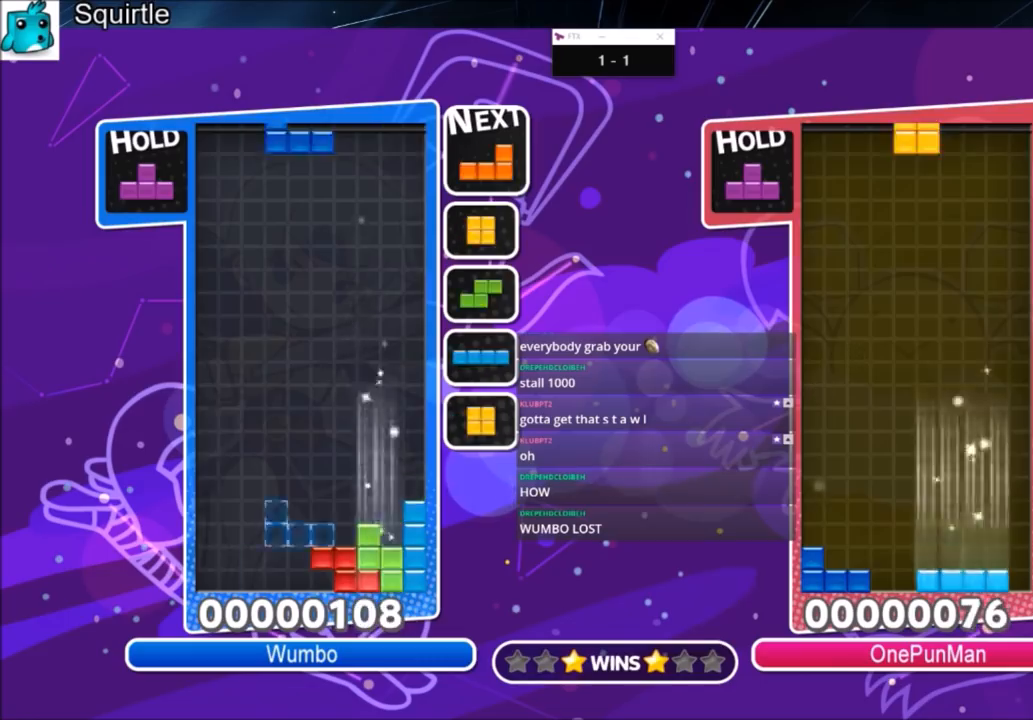
{"keys": ["c", "right"], "events": [[200, "down", "down"], [234, "left", "up"], [234, "right", "down"], [300, "down", "up"], [334, "c", "down"]]}
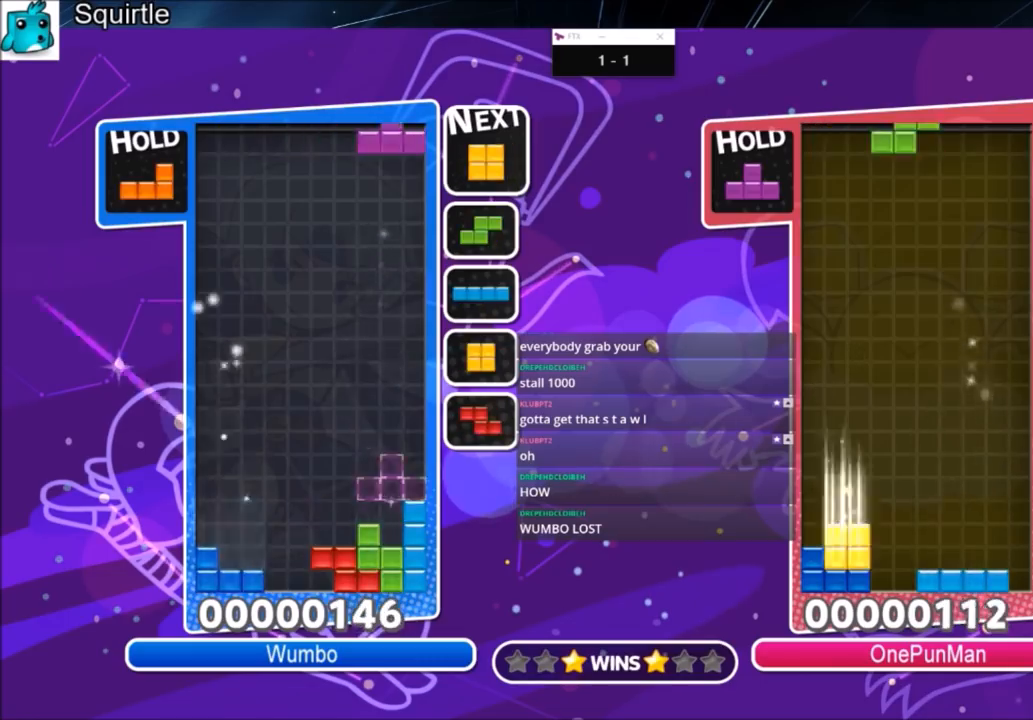
{"keys": ["left"], "events": [[33, "c", "up"], [133, "right", "up"], [200, "z", "down"], [266, "down", "down"], [300, "down", "up"], [300, "left", "down"], [300, "z", "up"]]}
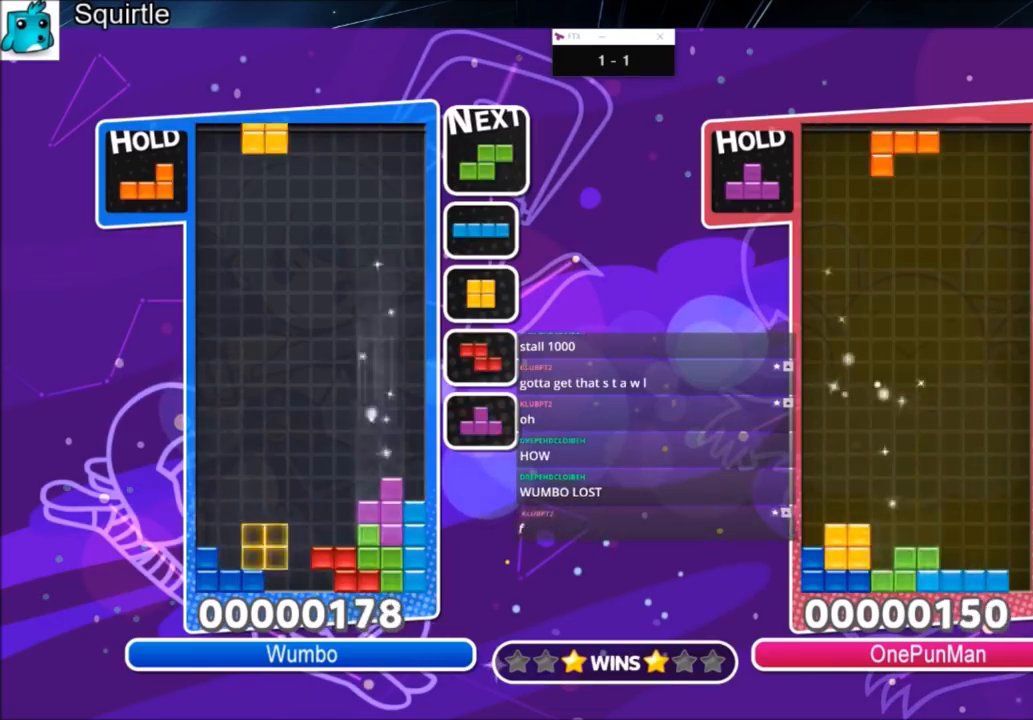
{"keys": ["down", "right", "x"], "events": [[133, "right", "down"], [200, "down", "down"], [200, "left", "up"], [267, "down", "up"], [434, "x", "down"], [501, "down", "down"]]}
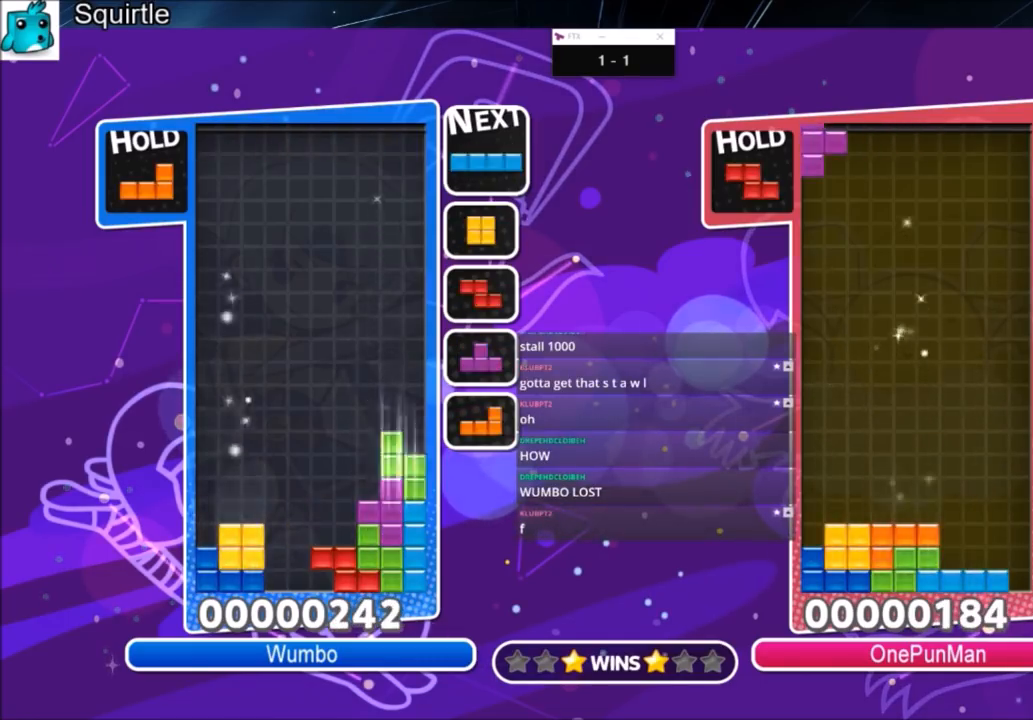
{"keys": ["left"], "events": [[66, "x", "up"], [166, "down", "up"], [300, "right", "up"], [333, "z", "down"], [400, "down", "down"], [433, "left", "down"], [467, "down", "up"], [467, "z", "up"]]}
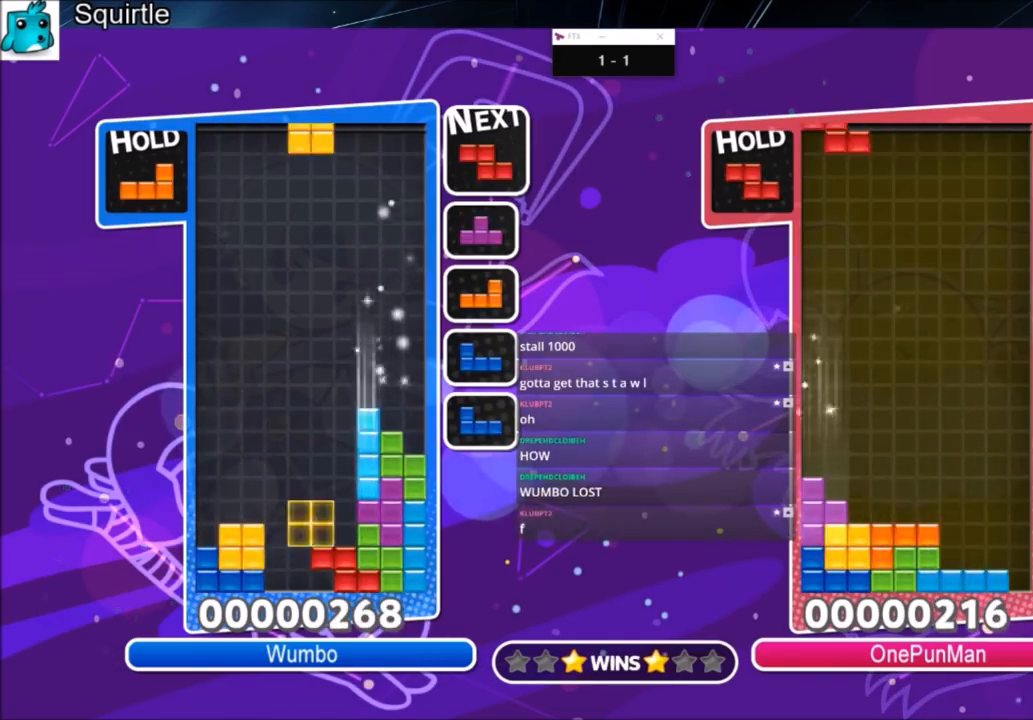
{"keys": ["down", "left"], "events": [[67, "c", "down"], [167, "c", "up"], [167, "x", "down"], [267, "x", "up"], [367, "x", "down"], [434, "down", "down"], [501, "x", "up"]]}
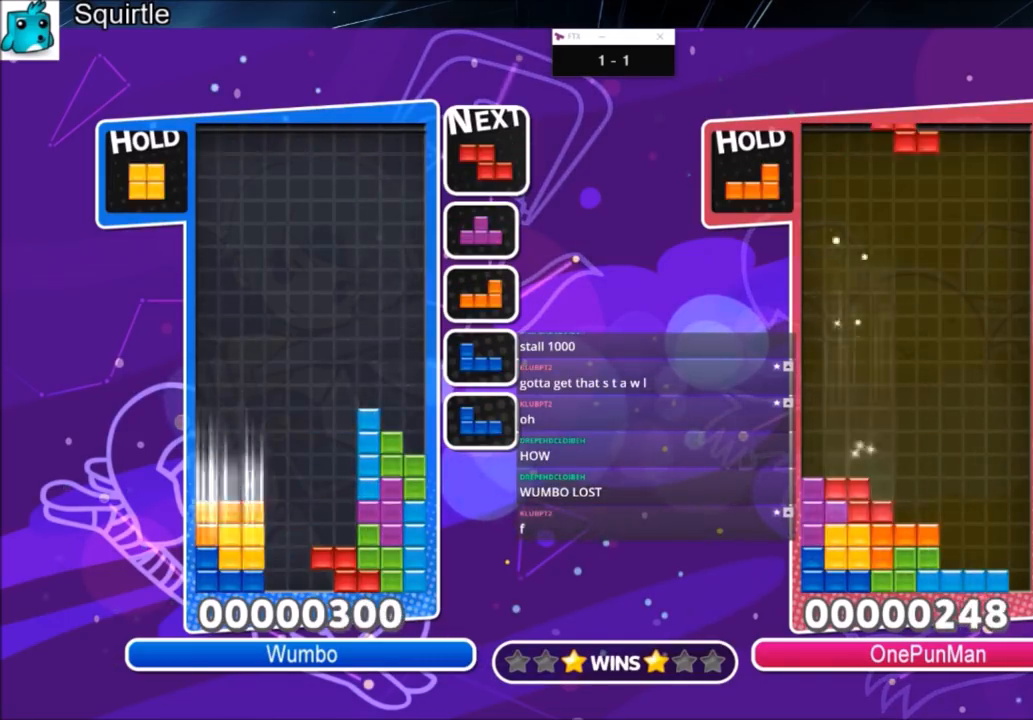
{"keys": ["left"], "events": [[100, "down", "up"], [233, "c", "down"], [433, "c", "up"]]}
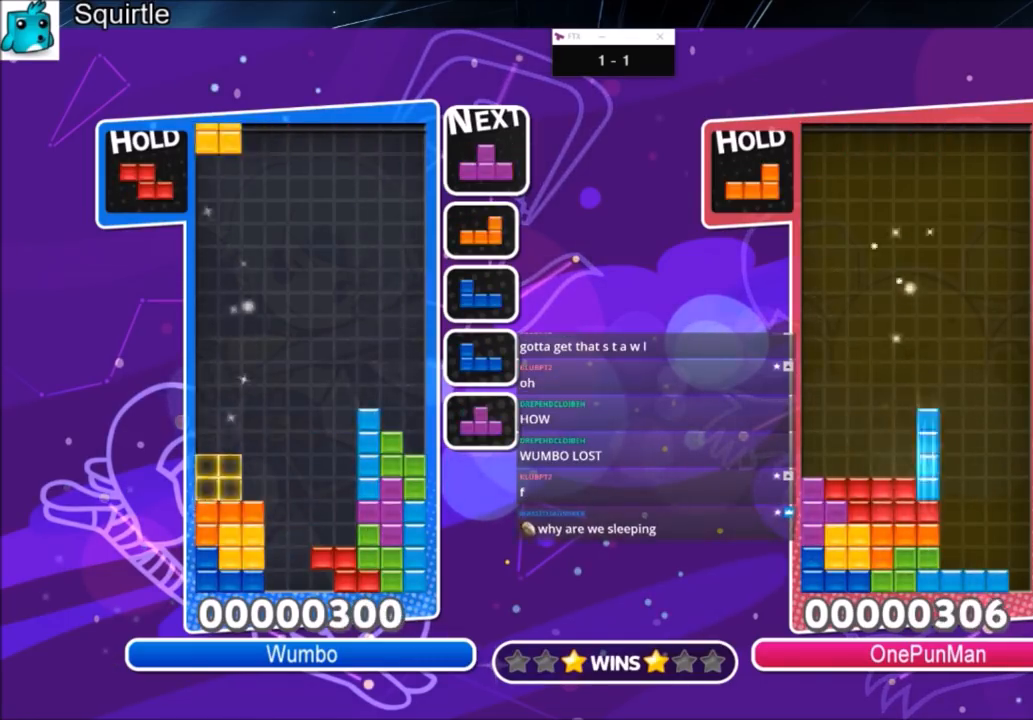
{"keys": ["down", "right", "z"], "events": [[100, "down", "down"], [100, "left", "up"], [100, "right", "down"], [167, "down", "up"], [400, "z", "down"], [467, "down", "down"]]}
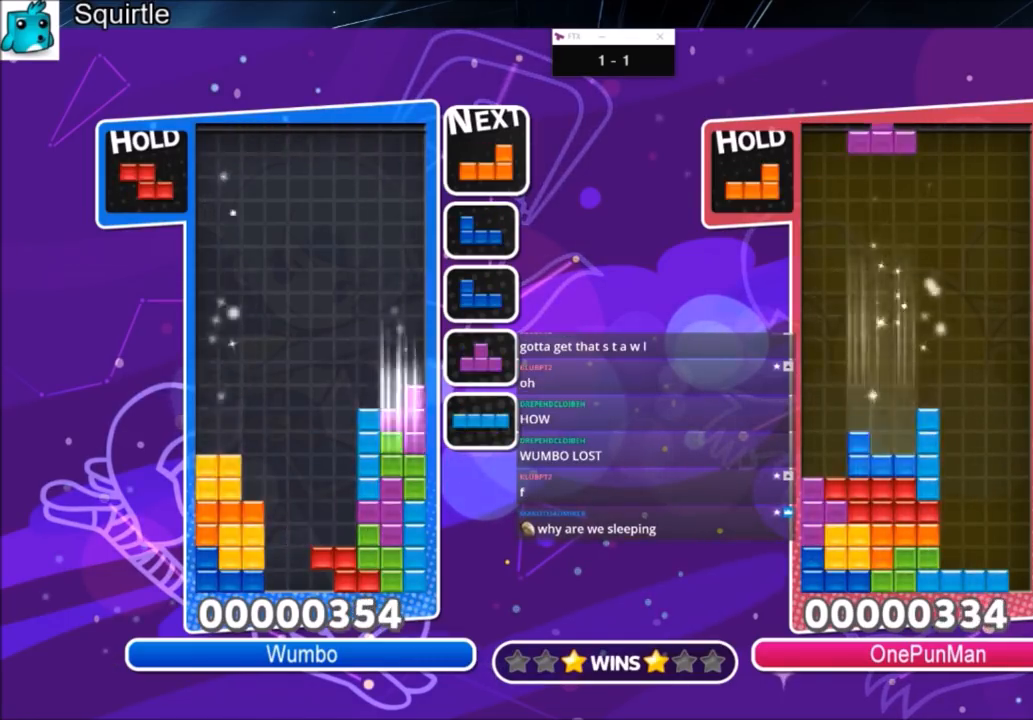
{"keys": ["down", "left"], "events": [[33, "left", "down"], [33, "right", "up"], [33, "z", "up"], [66, "down", "up"], [367, "right", "down"], [367, "z", "down"], [400, "left", "up"], [433, "down", "down"], [433, "z", "up"], [500, "left", "down"], [500, "right", "up"]]}
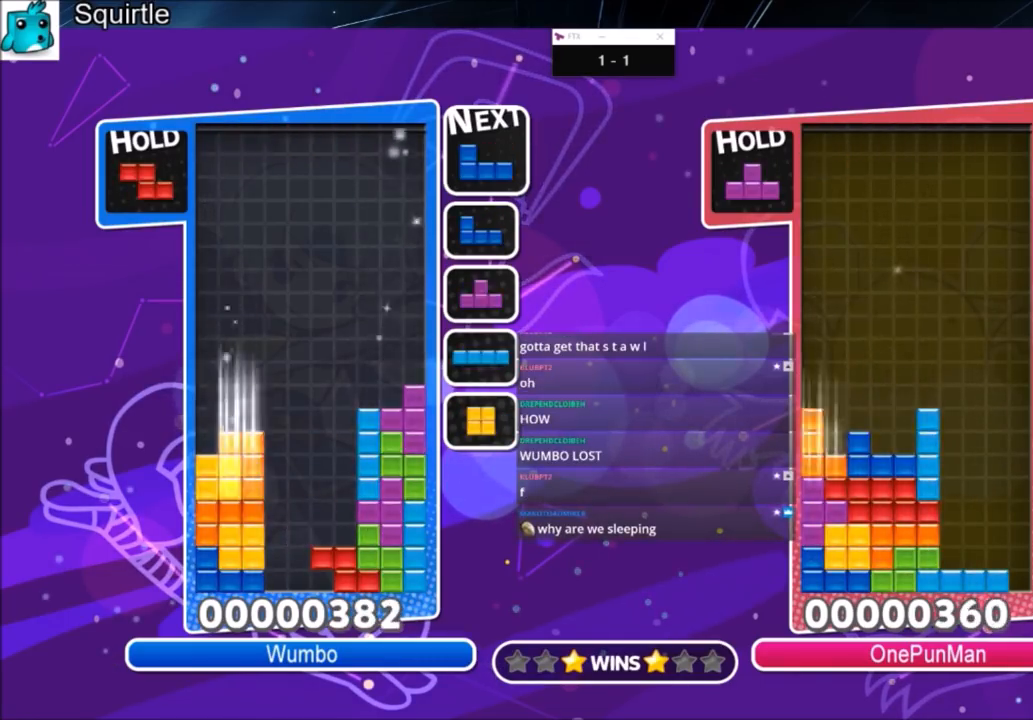
{"keys": ["left"], "events": [[33, "down", "up"], [267, "z", "down"], [334, "right", "down"], [367, "down", "down"], [367, "left", "up"], [434, "left", "down"], [434, "z", "up"], [467, "down", "up"], [467, "right", "up"]]}
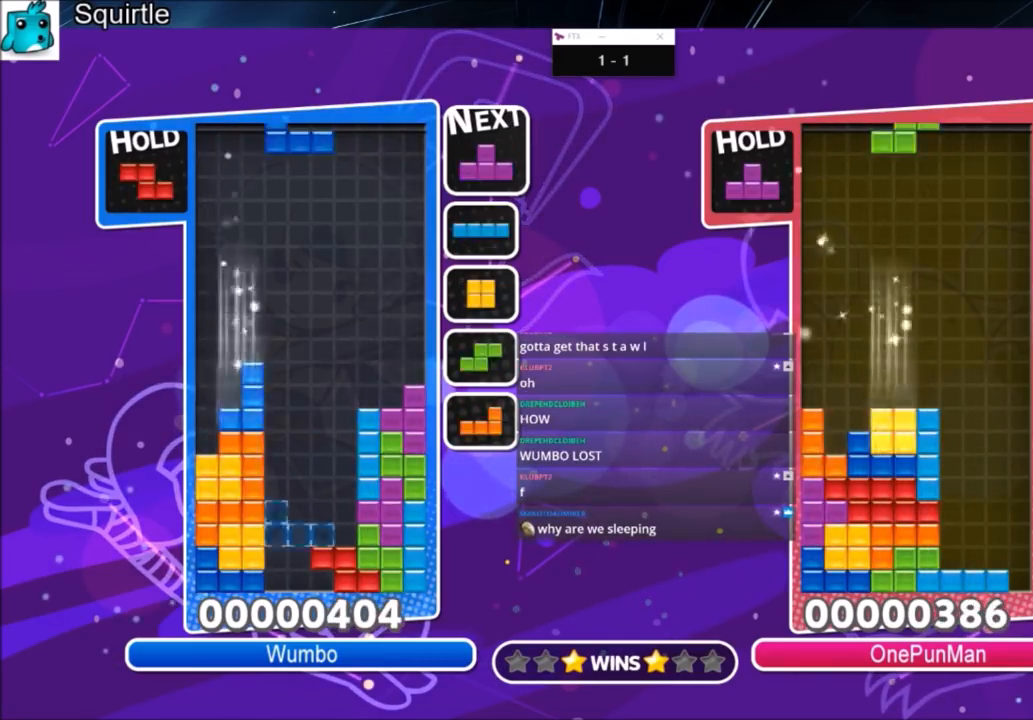
{"keys": ["c", "right"], "events": [[100, "x", "down"], [233, "down", "down"], [300, "right", "down"], [300, "x", "up"], [333, "down", "up"], [333, "left", "up"], [467, "c", "down"]]}
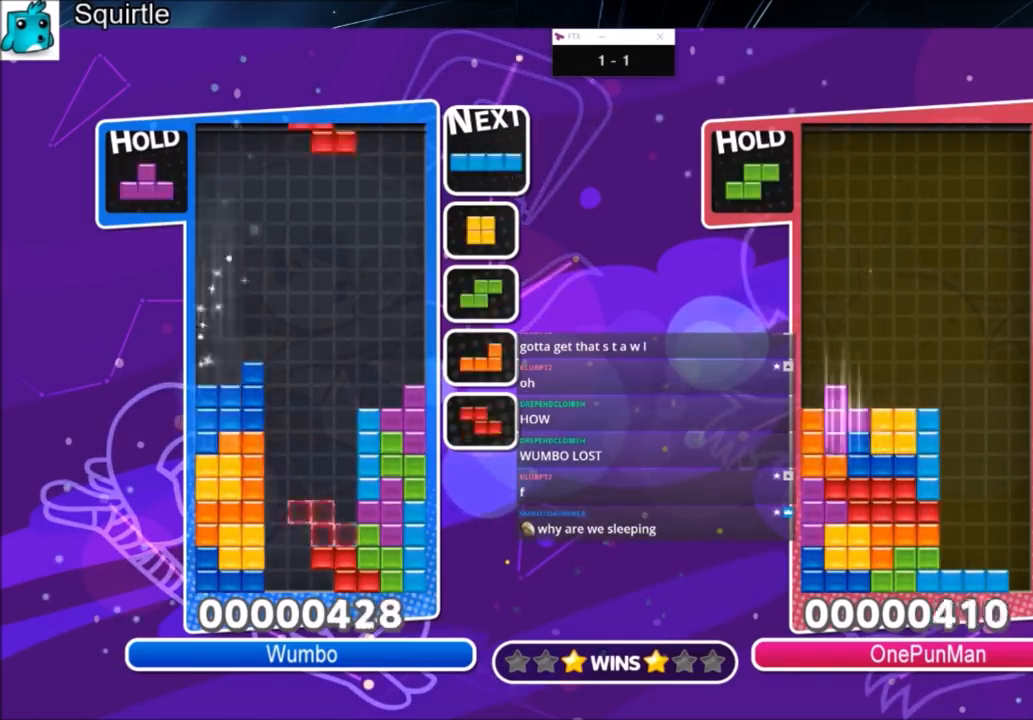
{"keys": ["z"], "events": [[67, "x", "down"], [200, "c", "up"], [200, "down", "down"], [267, "x", "up"], [300, "down", "up"], [501, "right", "up"], [501, "z", "down"]]}
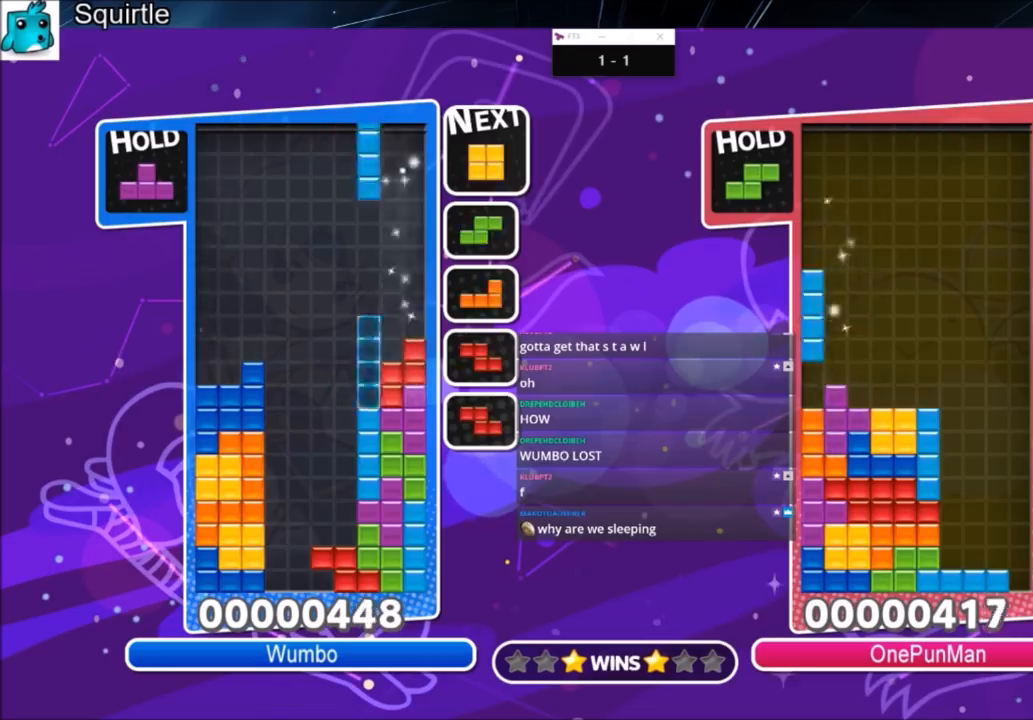
{"keys": ["down", "right"], "events": [[33, "down", "down"], [100, "right", "down"], [133, "down", "up"], [133, "z", "up"], [266, "c", "down"], [367, "x", "down"], [467, "c", "up"], [467, "down", "down"], [500, "x", "up"]]}
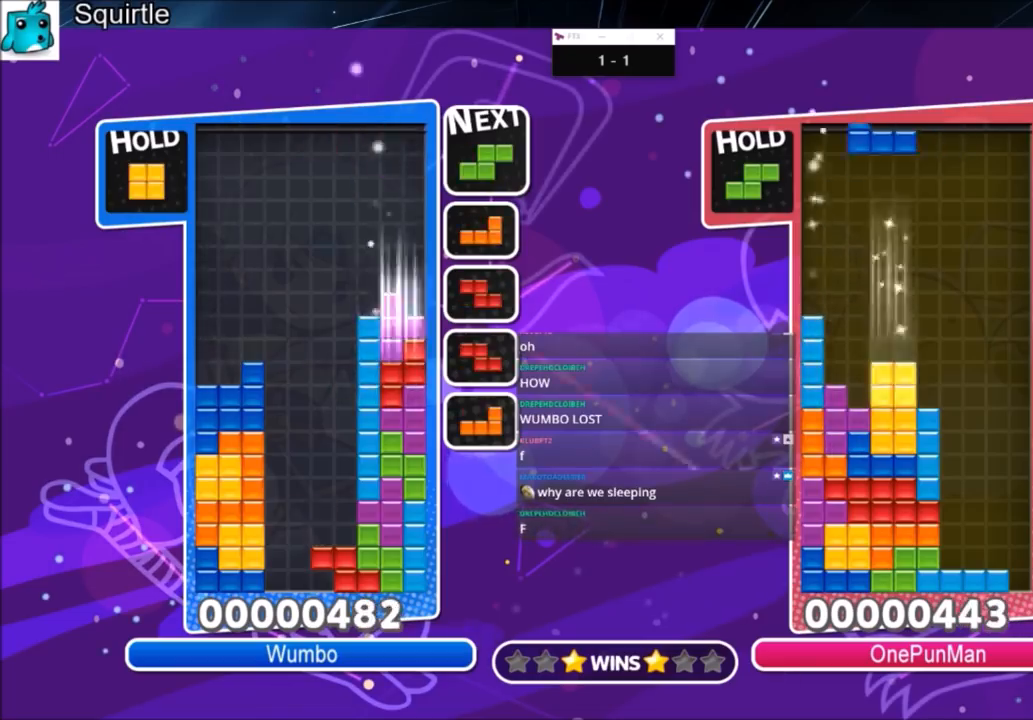
{"keys": ["left"], "events": [[100, "down", "up"], [234, "x", "down"], [334, "down", "down"], [334, "left", "down"], [400, "down", "up"], [400, "right", "up"], [400, "x", "up"]]}
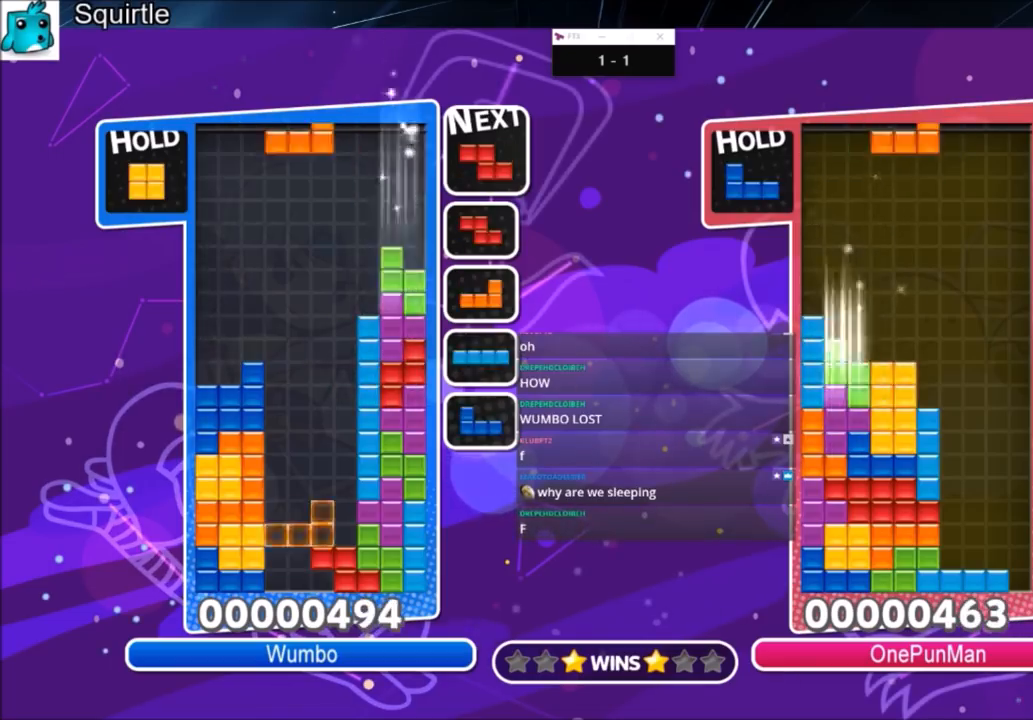
{"keys": ["c", "left"], "events": [[66, "x", "down"], [200, "down", "down"], [266, "x", "up"], [367, "down", "up"], [433, "c", "down"]]}
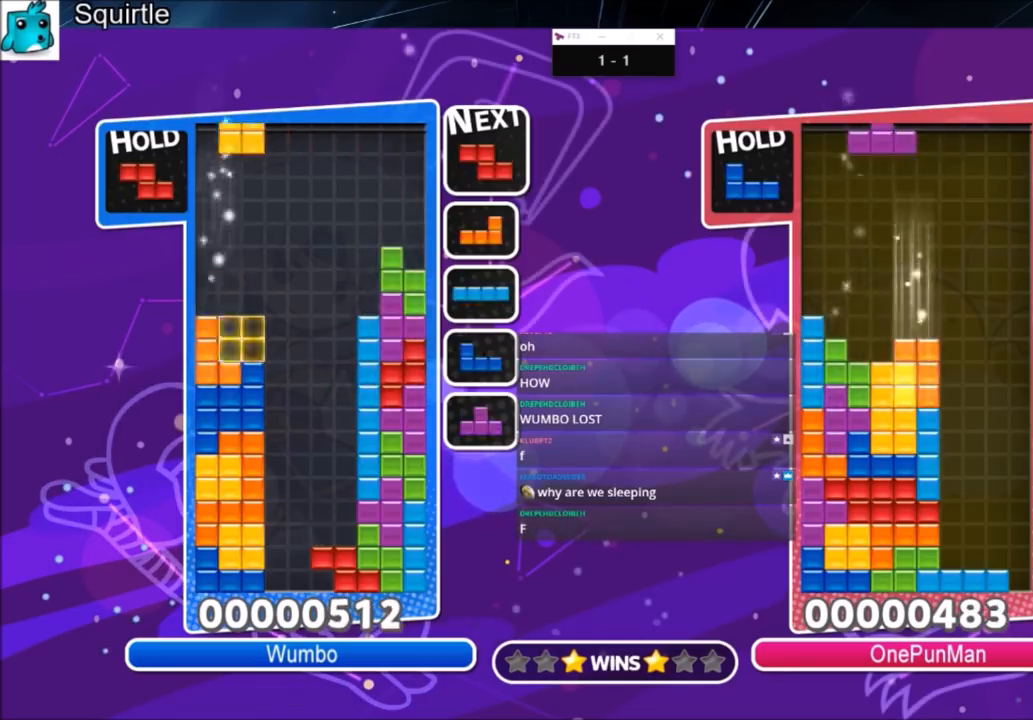
{"keys": ["left", "z"], "events": [[100, "c", "up"], [100, "right", "down"], [133, "left", "up"], [200, "down", "down"], [234, "left", "down"], [234, "right", "up"], [267, "down", "up"], [434, "z", "down"]]}
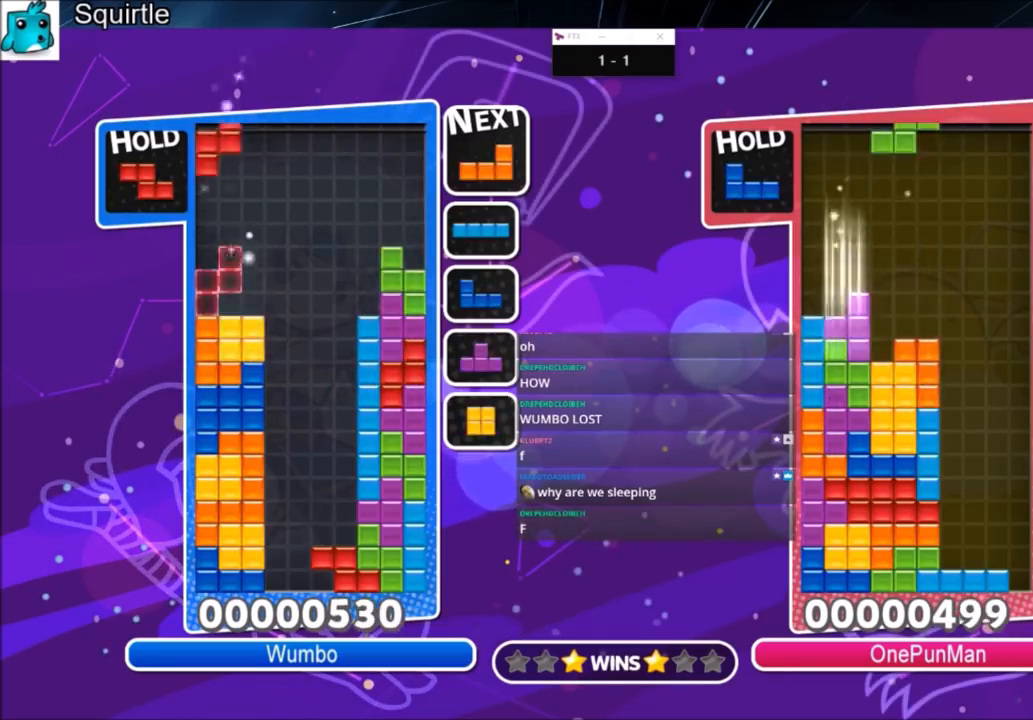
{"keys": ["right"], "events": [[66, "down", "down"], [66, "z", "up"], [166, "down", "up"], [166, "x", "down"], [233, "x", "up"], [333, "x", "down"], [400, "down", "down"], [433, "left", "up"], [433, "right", "down"], [433, "x", "up"], [467, "down", "up"]]}
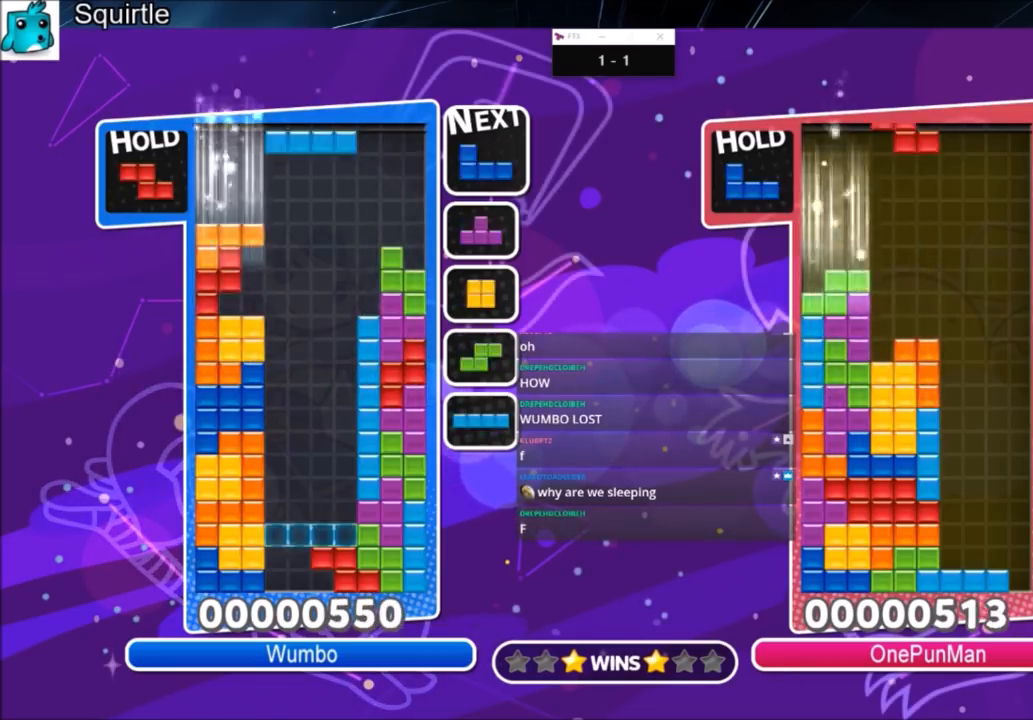
{"keys": ["up", "z"], "events": [[267, "right", "up"], [267, "z", "down"], [300, "down", "down"], [367, "z", "up"], [400, "down", "up"], [467, "up", "down"], [467, "z", "down"]]}
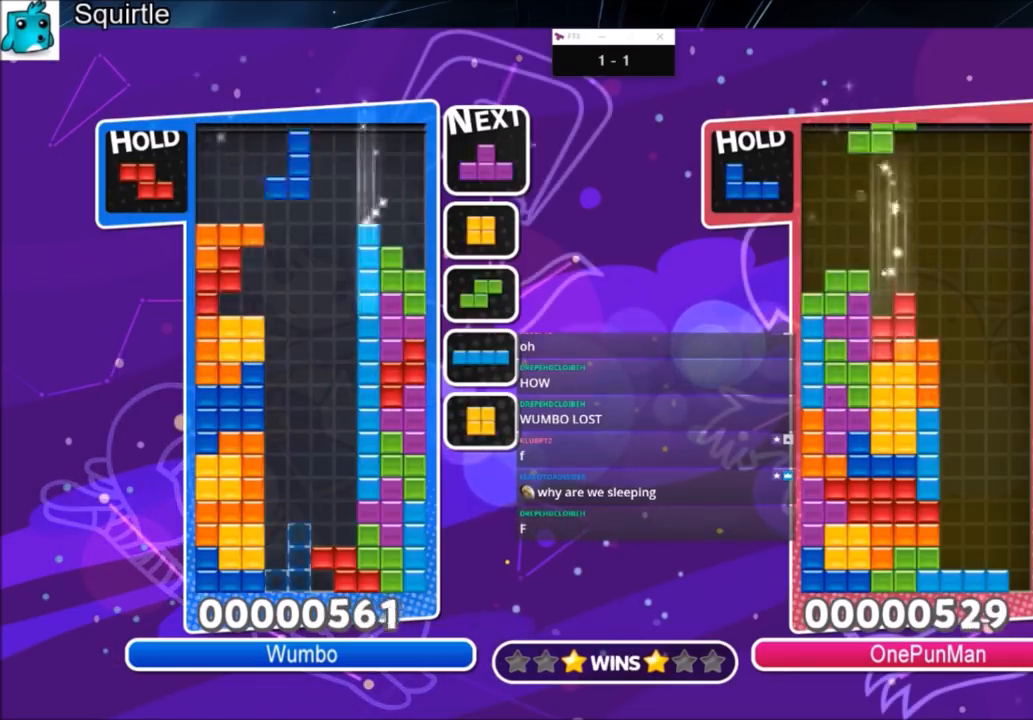
{"keys": ["left", "up"], "events": [[33, "z", "up"], [100, "up", "up"], [166, "left", "down"], [333, "up", "down"]]}
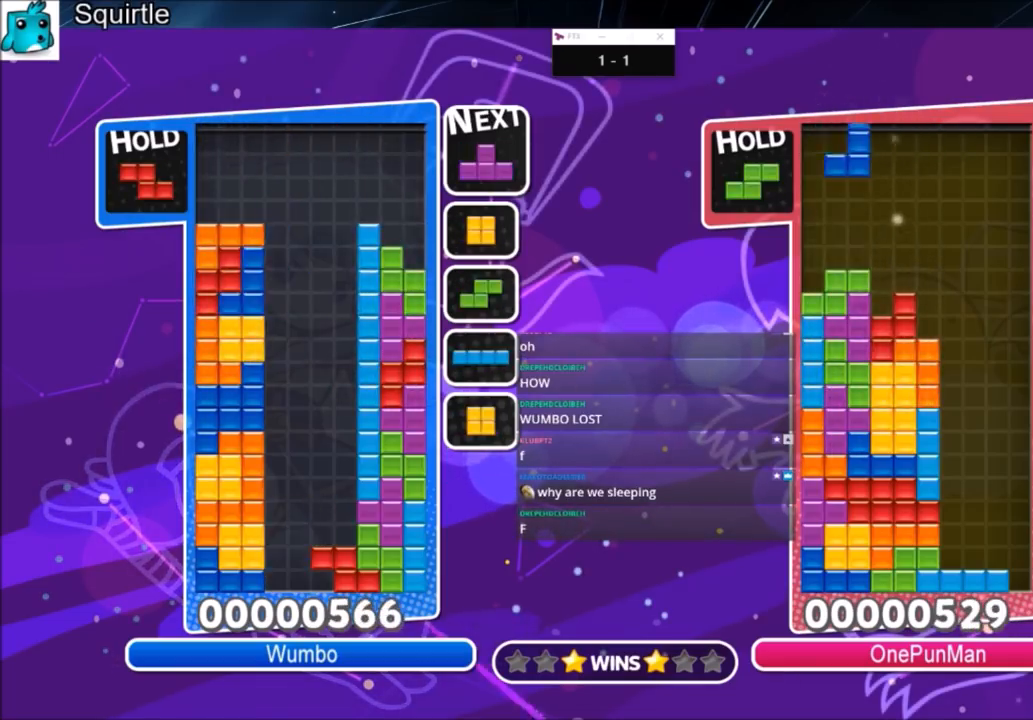
{"keys": ["right", "z"], "events": [[67, "up", "up"], [100, "down", "down"], [100, "left", "up"], [200, "down", "up"], [200, "right", "down"], [434, "z", "down"]]}